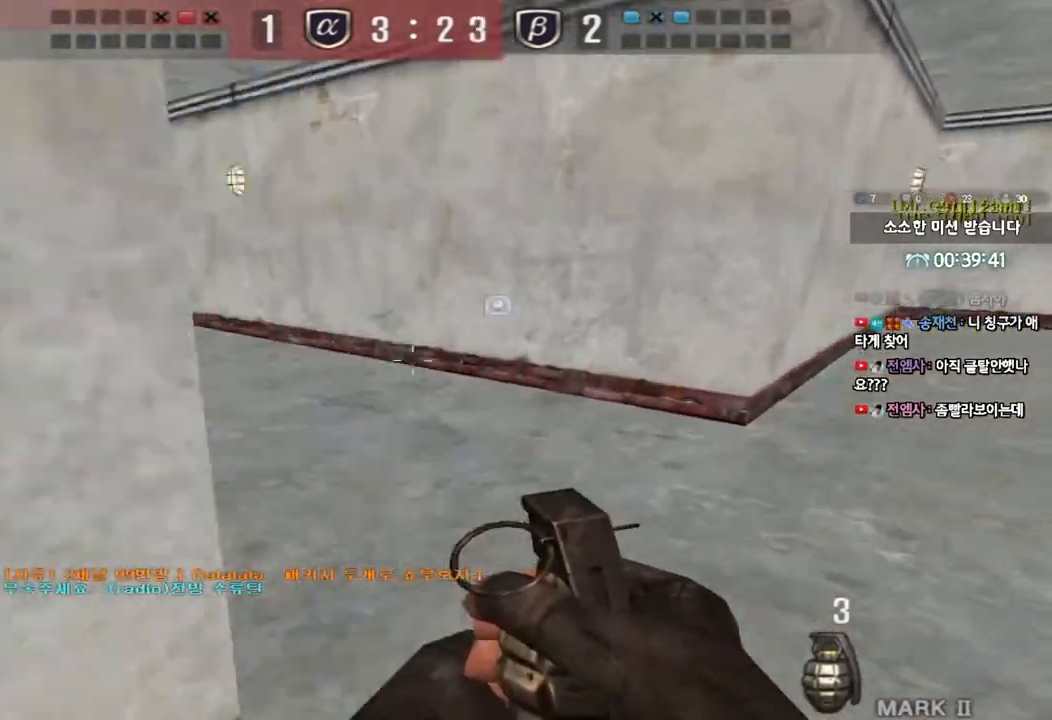
Gameplay with keyboard; each line is a JSON object with the keys held at the frame after it. "events" lists presses ("down") and releases ("up") of "a", "ctrl", "d", "e", "f", "q", "r", "s", "shift", "space", "tab" and "w" between this image and that frame as [ms after this image, input, new state], when the widget could be followed in between. No other keys are recorded. Mouse input is not recorded.
{"keys": ["d", "w"], "events": []}
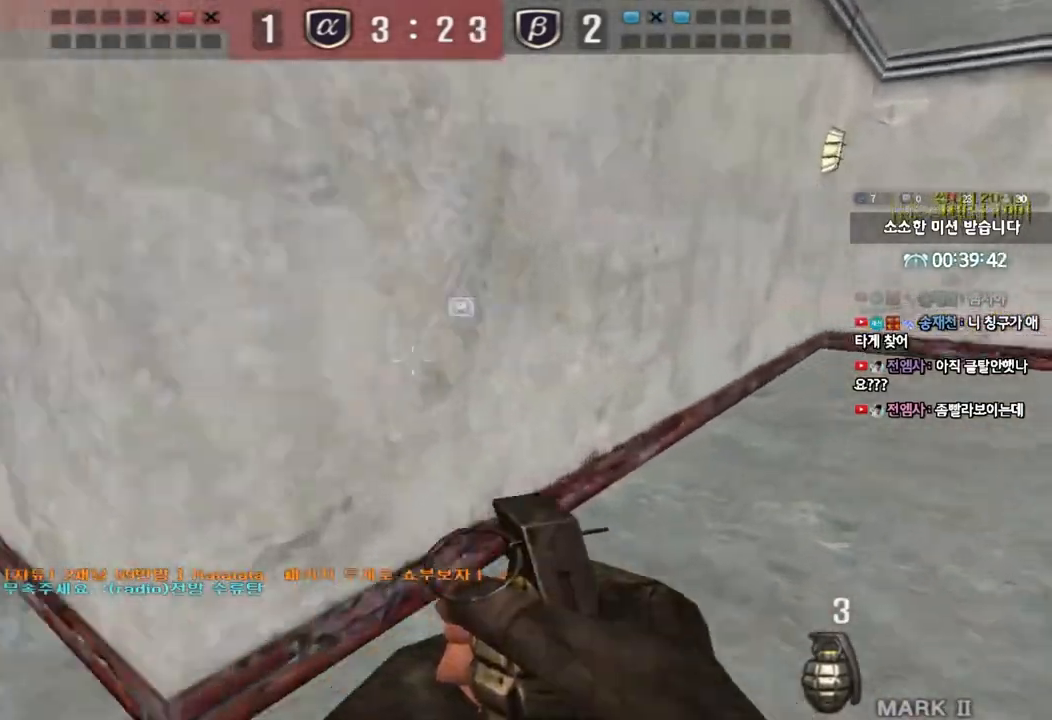
{"keys": ["d", "w"], "events": []}
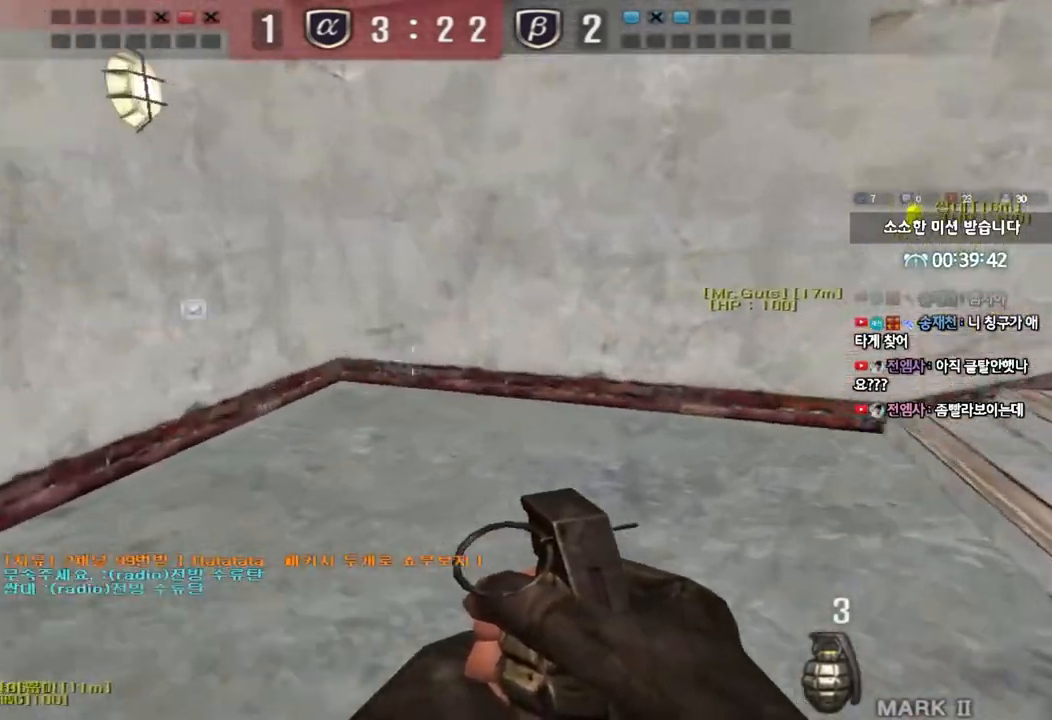
{"keys": ["d", "w"], "events": []}
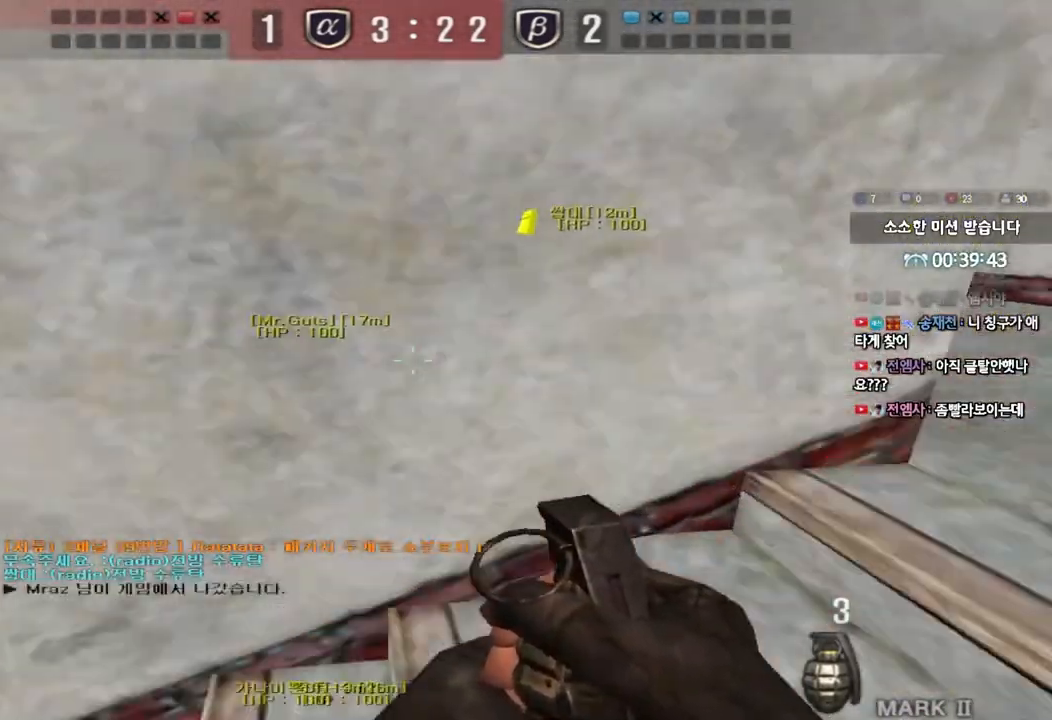
{"keys": ["d", "tab", "w"], "events": [[500, "tab", "down"]]}
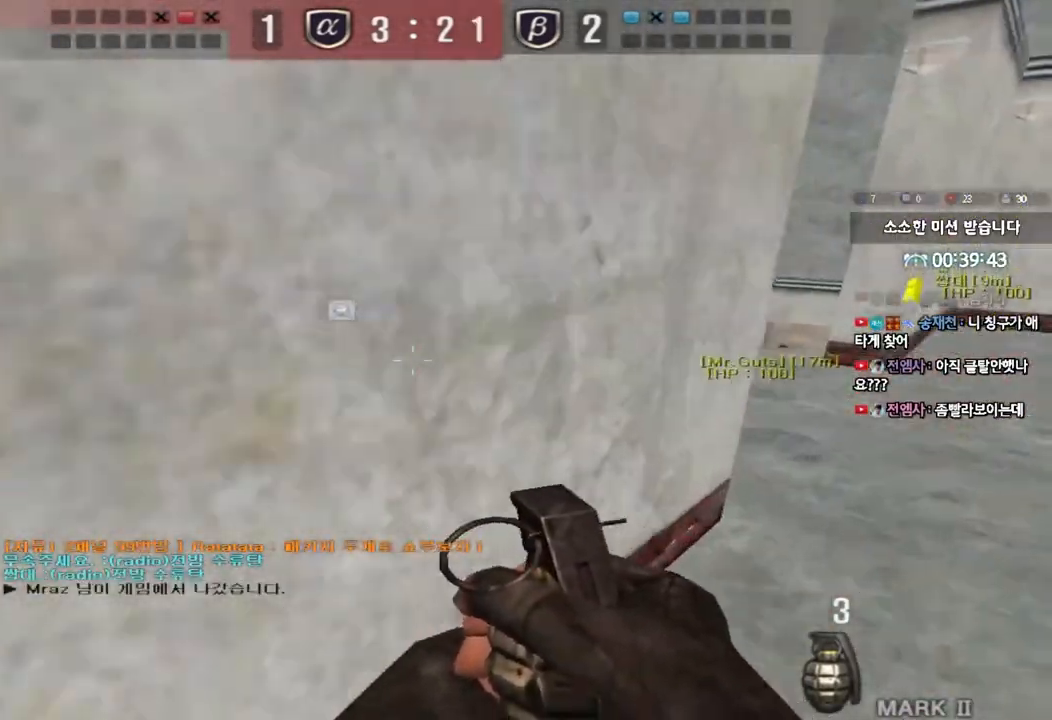
{"keys": ["d", "tab", "w"], "events": []}
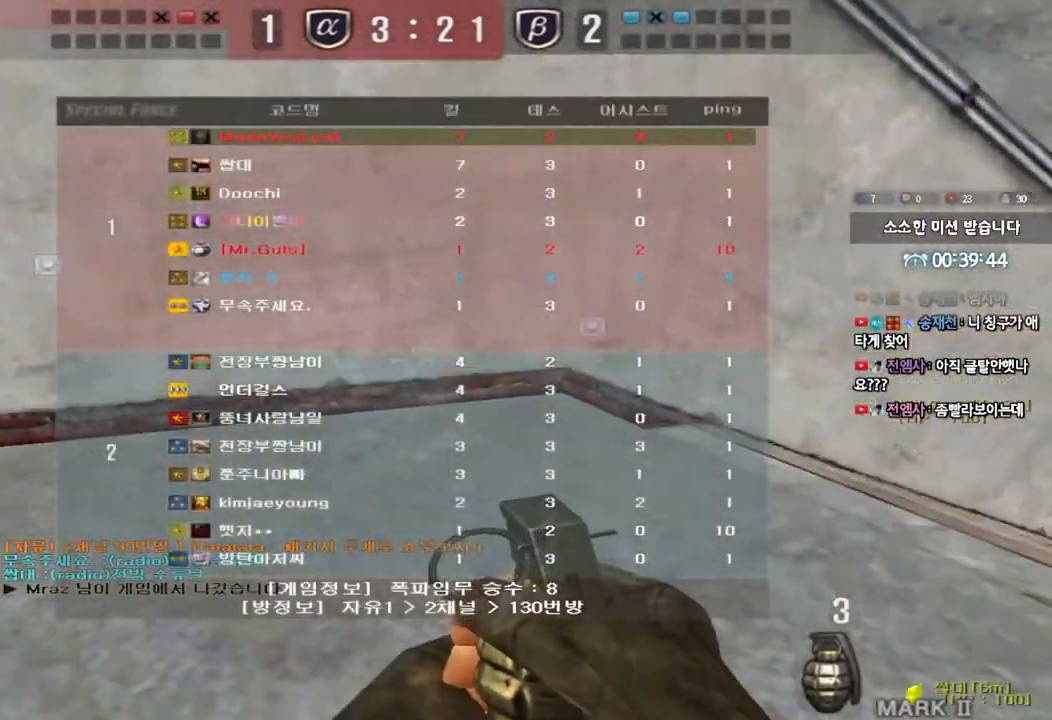
{"keys": ["d", "tab", "w"], "events": []}
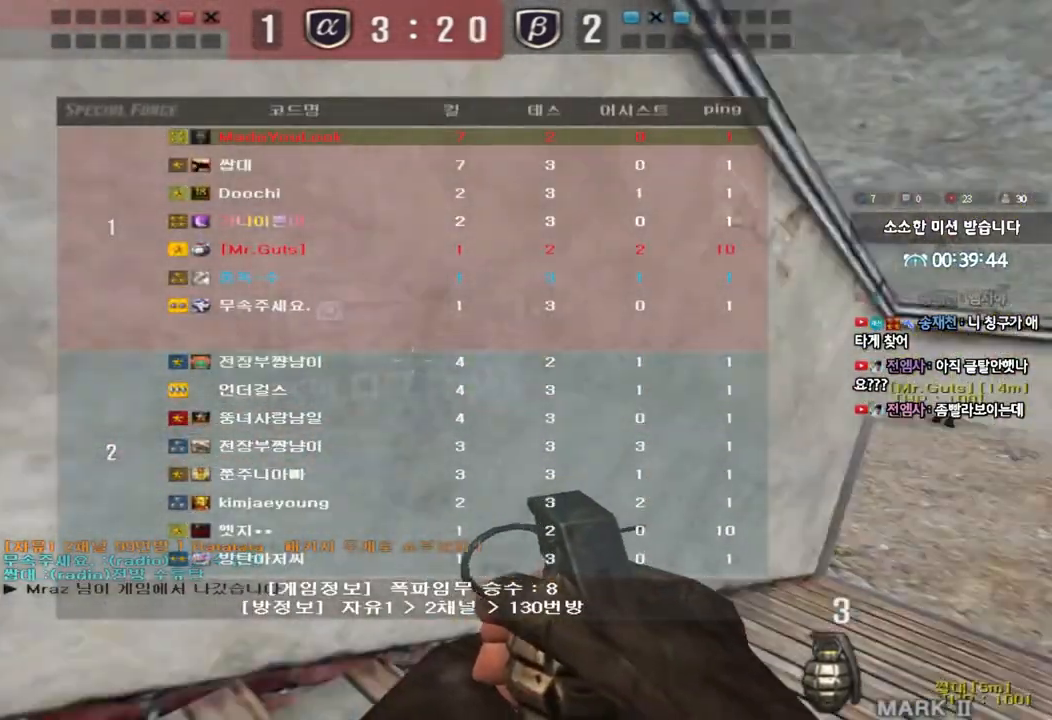
{"keys": ["ctrl"], "events": [[183, "d", "up"], [183, "tab", "up"], [200, "ctrl", "down"], [200, "w", "up"], [283, "w", "down"], [300, "ctrl", "up"], [300, "d", "down"], [400, "d", "up"], [417, "ctrl", "down"], [417, "w", "up"]]}
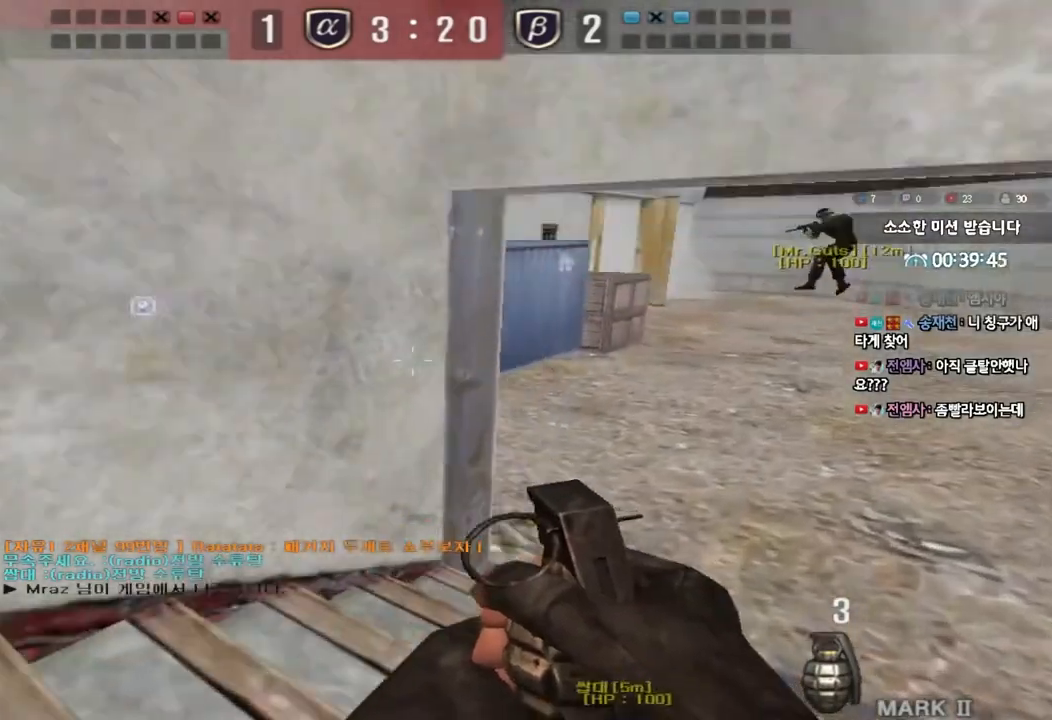
{"keys": ["d", "w"], "events": [[233, "ctrl", "up"], [267, "w", "down"], [283, "d", "down"]]}
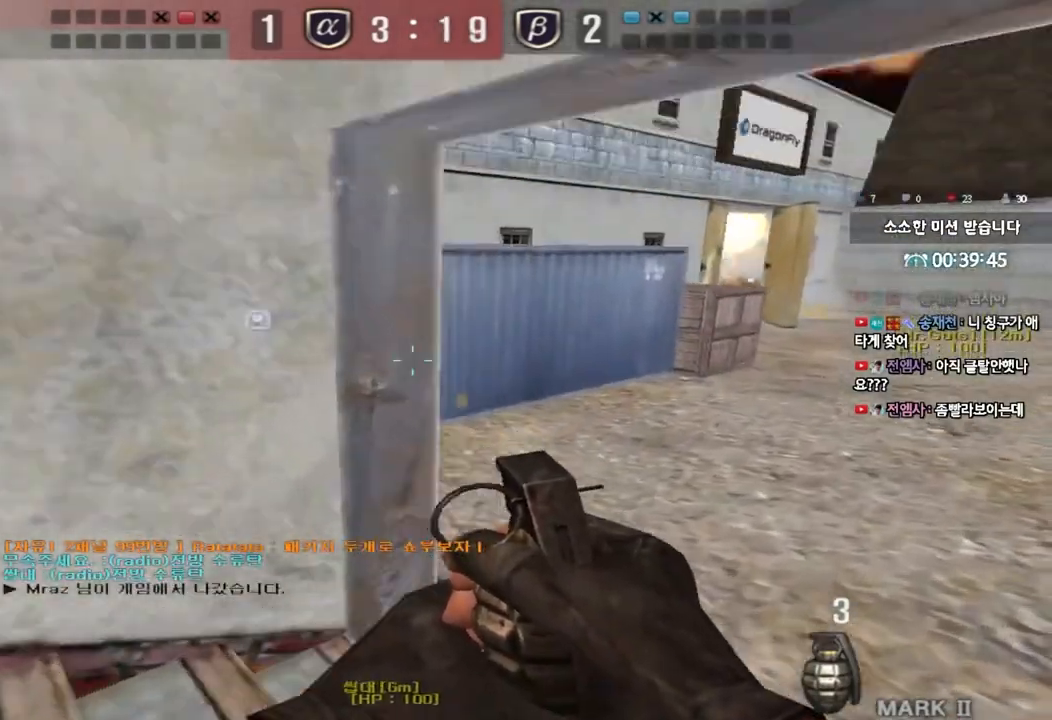
{"keys": ["d", "w"], "events": [[150, "w", "up"], [167, "ctrl", "down"], [167, "d", "up"], [250, "w", "down"], [267, "ctrl", "up"], [267, "d", "down"]]}
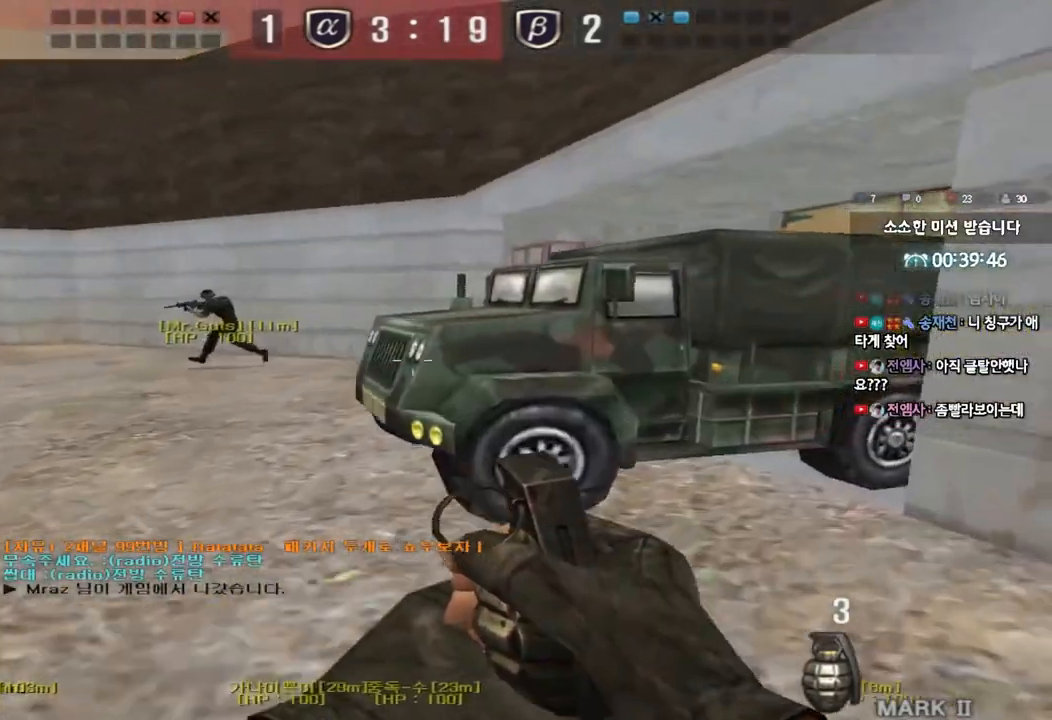
{"keys": ["d", "shift"], "events": [[17, "d", "up"], [33, "ctrl", "down"], [33, "w", "up"], [117, "d", "down"], [117, "w", "down"], [133, "ctrl", "up"], [267, "w", "up"], [417, "shift", "down"]]}
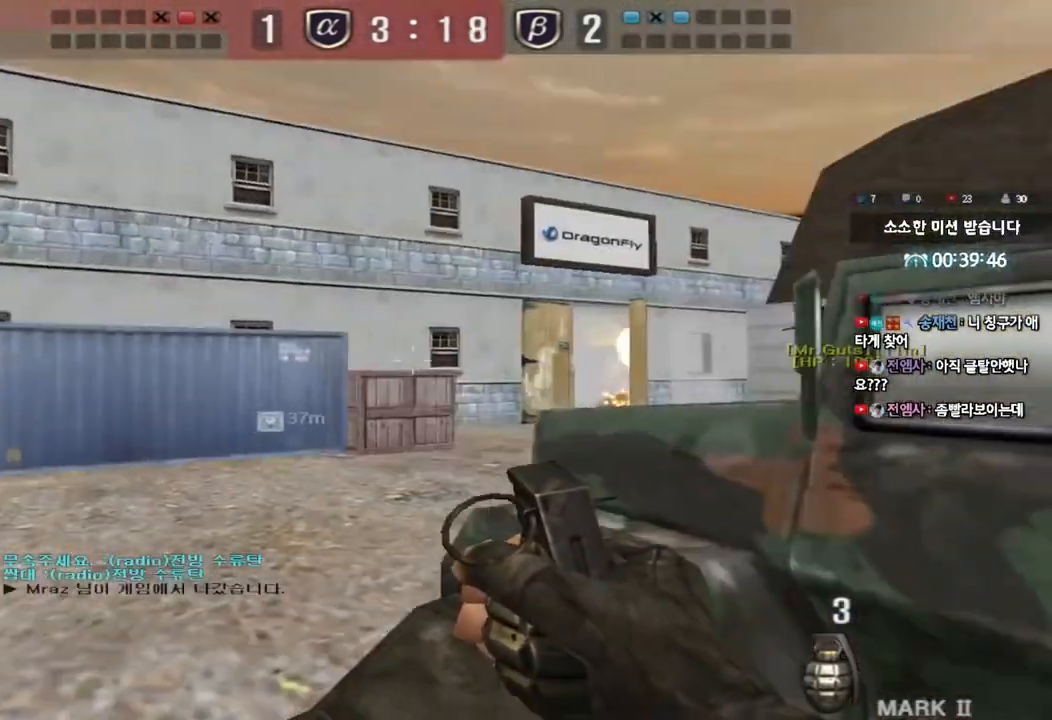
{"keys": ["shift"], "events": [[250, "d", "up"]]}
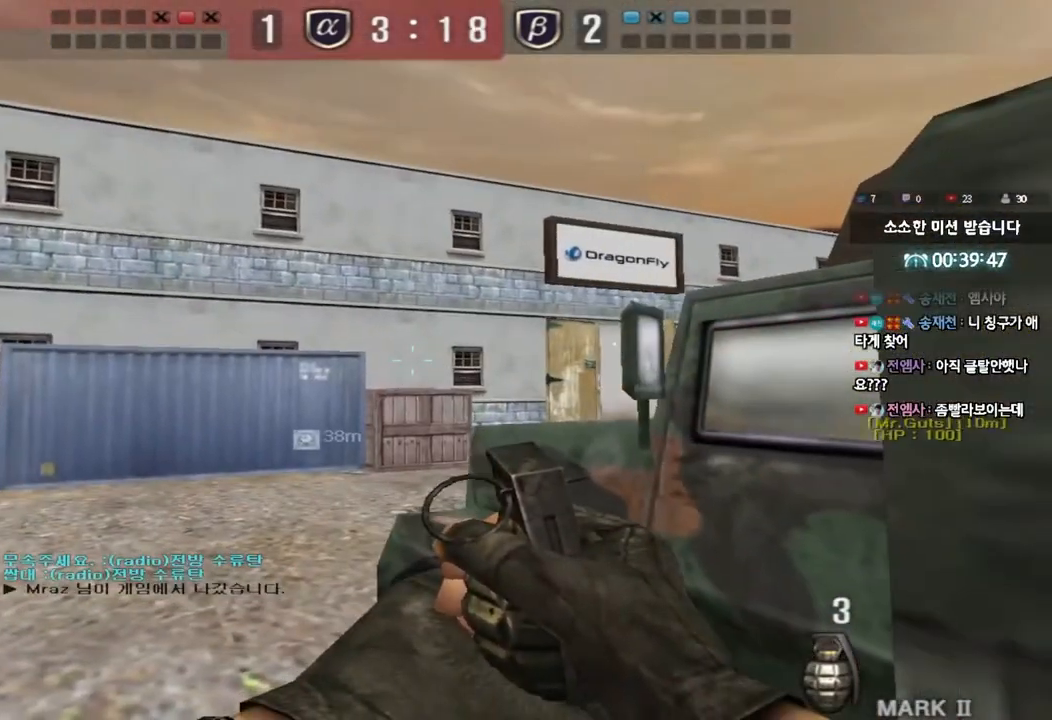
{"keys": ["a", "shift", "w"], "events": [[83, "shift", "up"], [483, "a", "down"], [483, "w", "down"], [500, "shift", "down"]]}
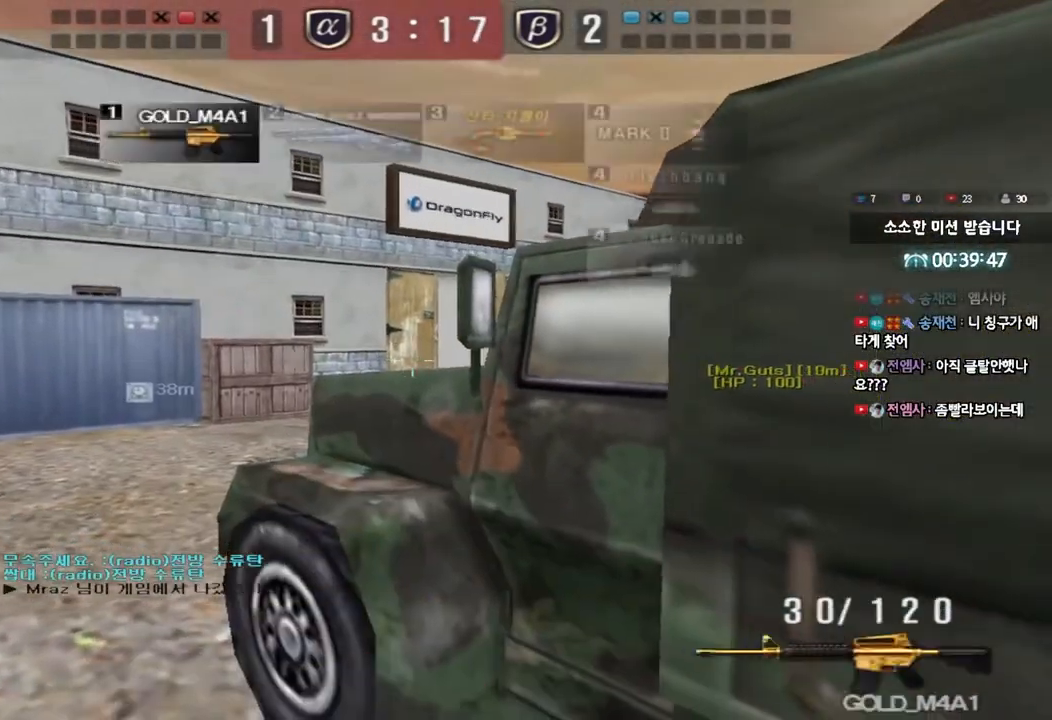
{"keys": ["shift"], "events": [[83, "w", "up"], [100, "a", "up"], [183, "d", "down"], [283, "d", "up"]]}
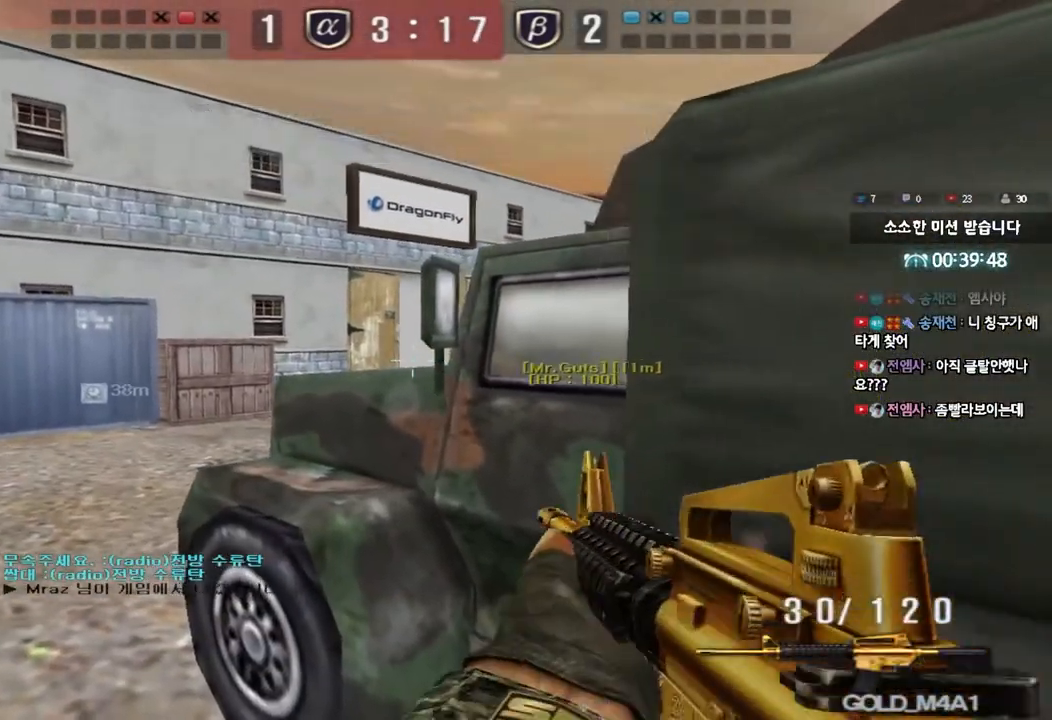
{"keys": [], "events": [[217, "shift", "up"]]}
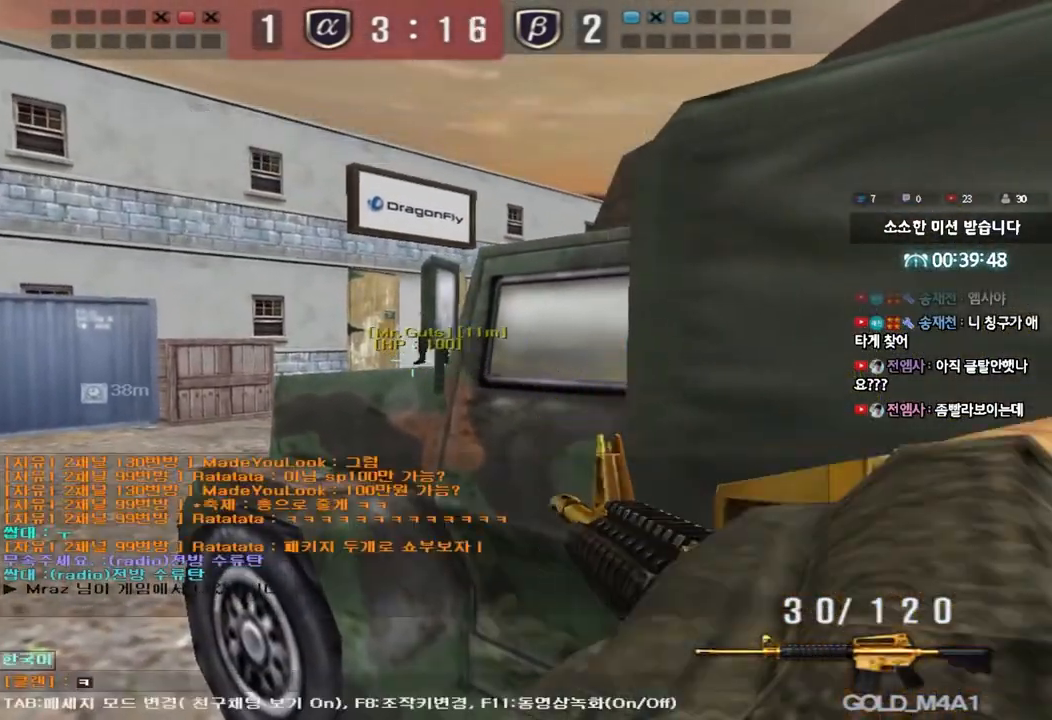
{"keys": [], "events": []}
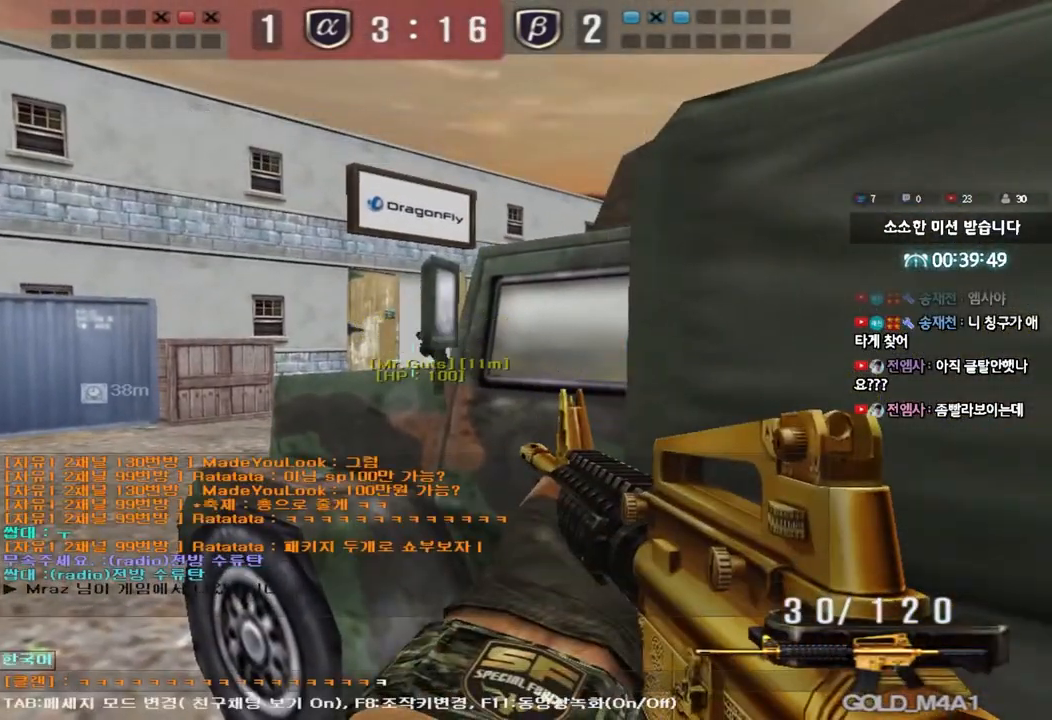
{"keys": [], "events": [[50, "d", "down"], [117, "d", "up"], [350, "space", "down"], [417, "space", "up"]]}
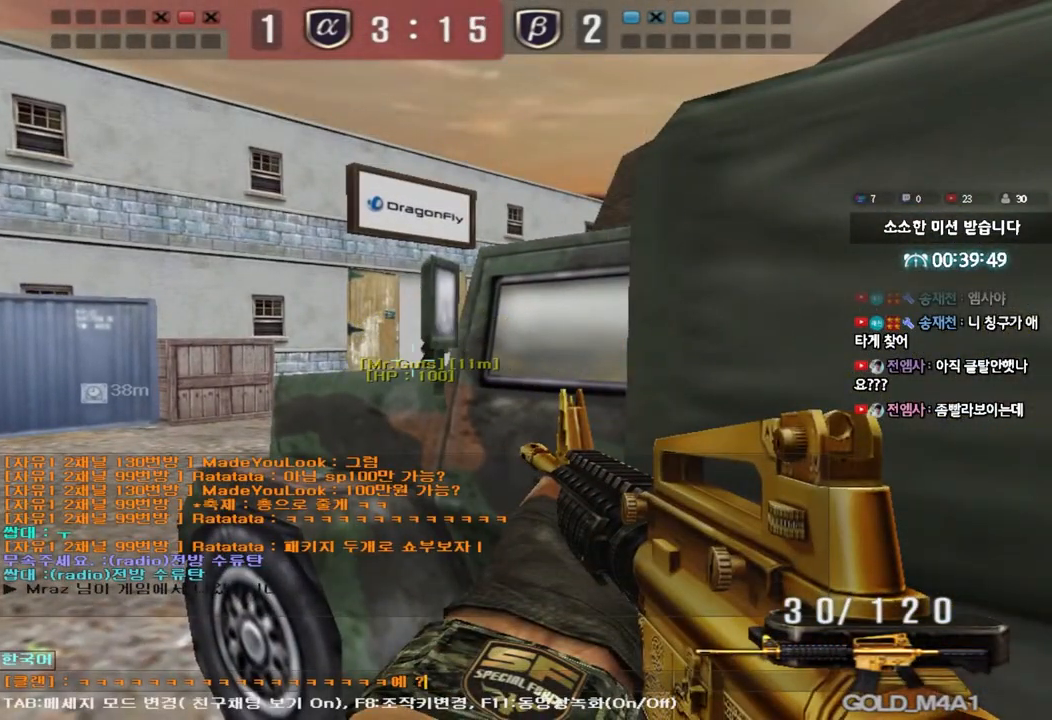
{"keys": [], "events": []}
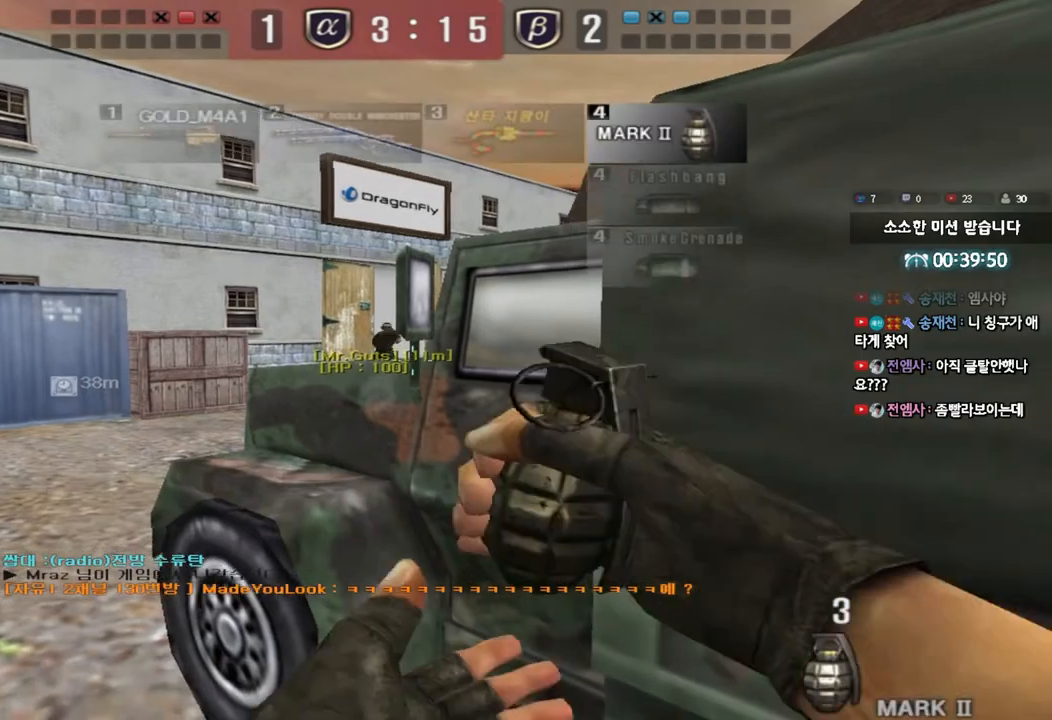
{"keys": ["a", "shift", "w"], "events": [[150, "w", "down"], [183, "a", "down"], [217, "shift", "down"]]}
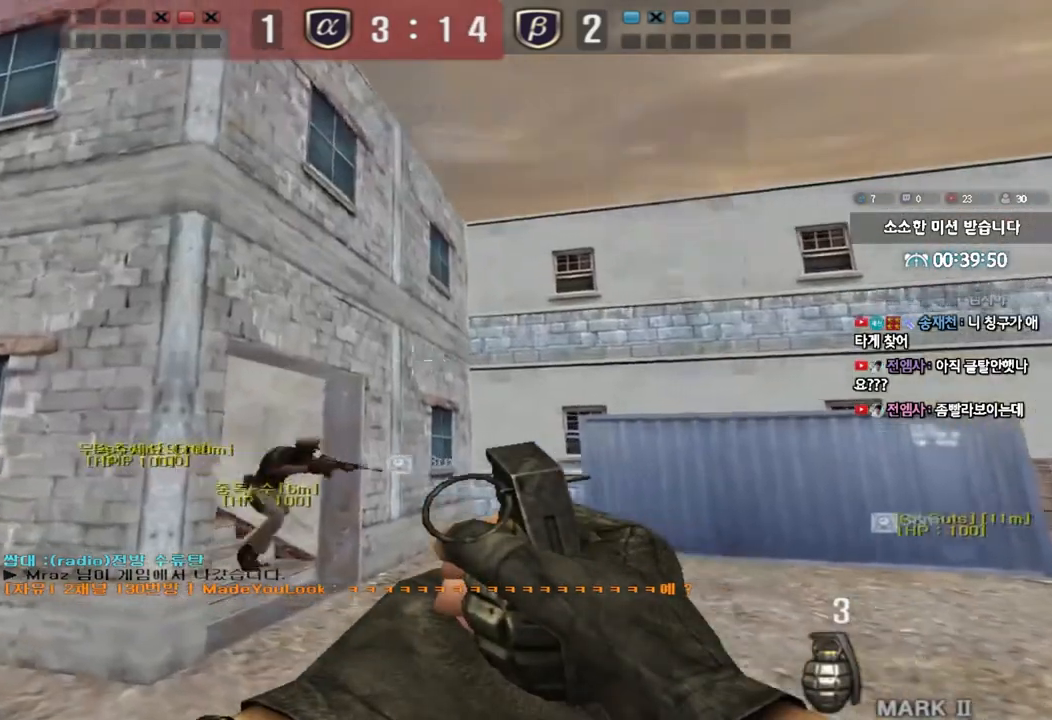
{"keys": ["w"], "events": [[50, "a", "up"], [67, "shift", "up"]]}
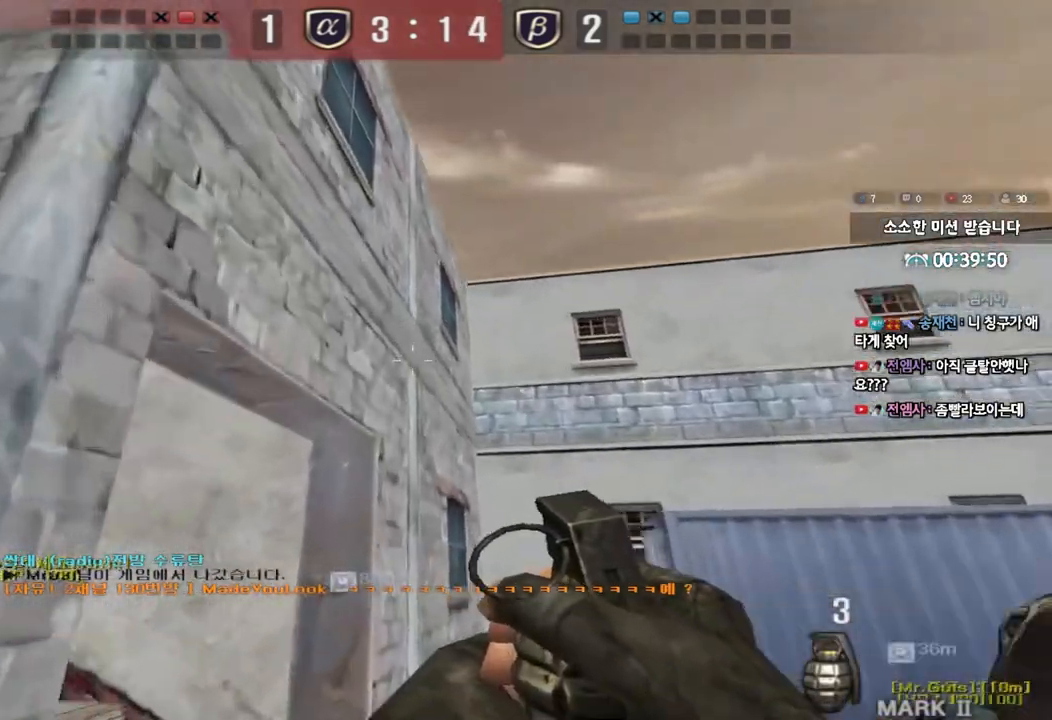
{"keys": ["a", "shift"], "events": [[133, "a", "down"], [167, "shift", "down"], [200, "w", "up"]]}
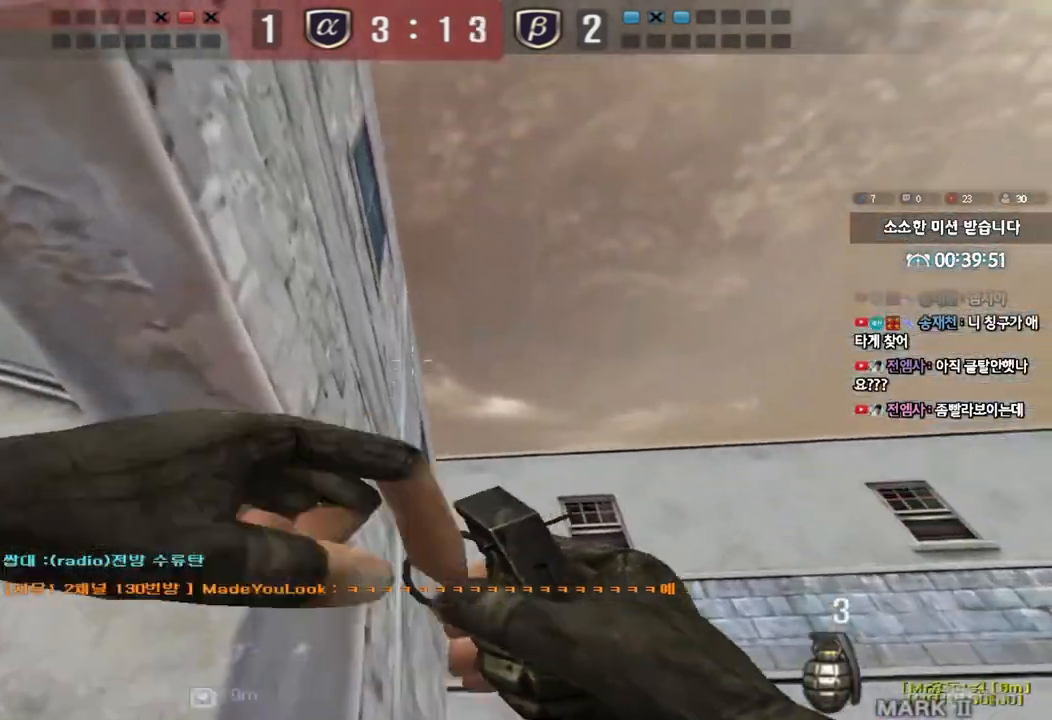
{"keys": ["a", "shift"], "events": []}
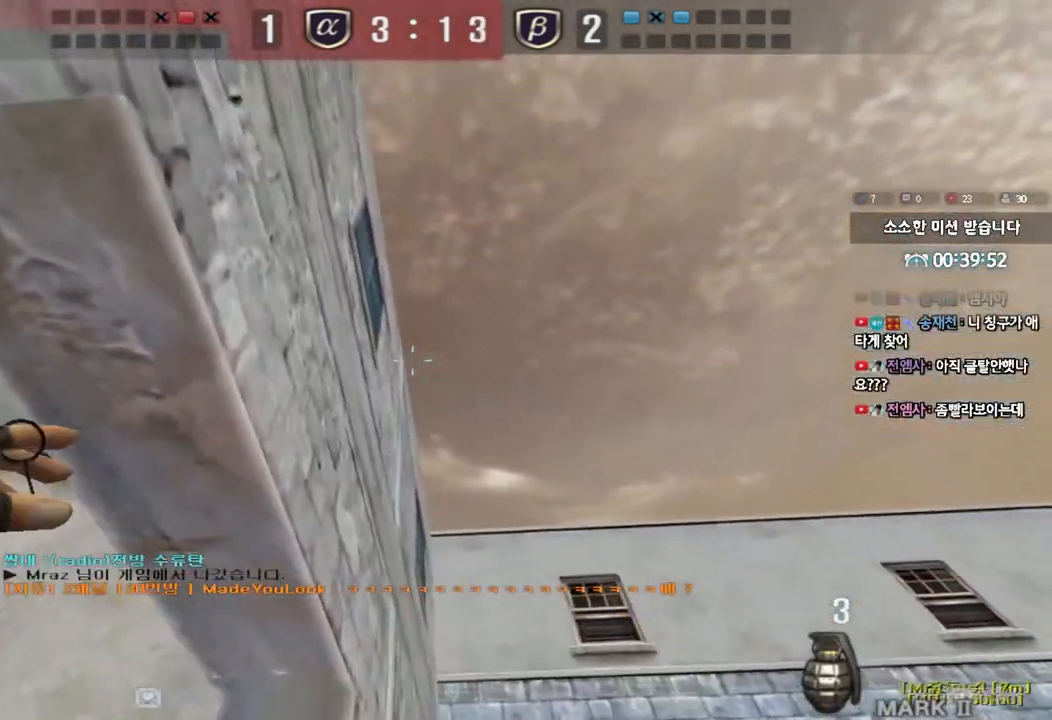
{"keys": ["a", "shift"], "events": []}
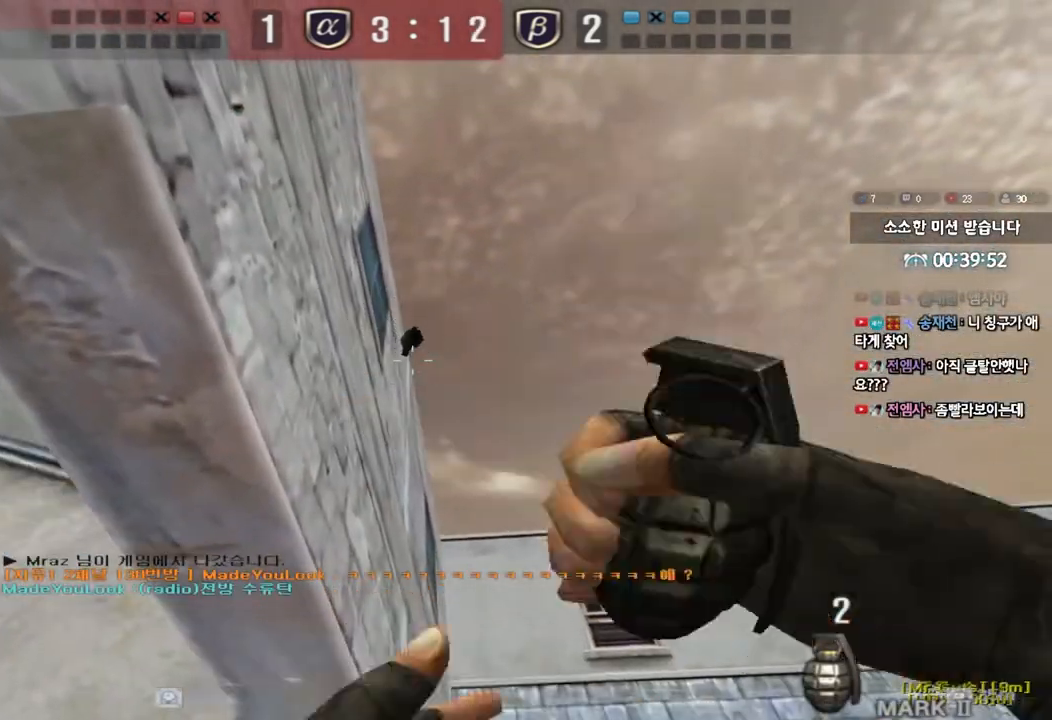
{"keys": ["ctrl"], "events": [[50, "a", "up"], [83, "d", "down"], [83, "w", "down"], [100, "shift", "up"], [200, "ctrl", "down"], [250, "ctrl", "up"], [467, "ctrl", "down"], [483, "d", "up"], [483, "w", "up"]]}
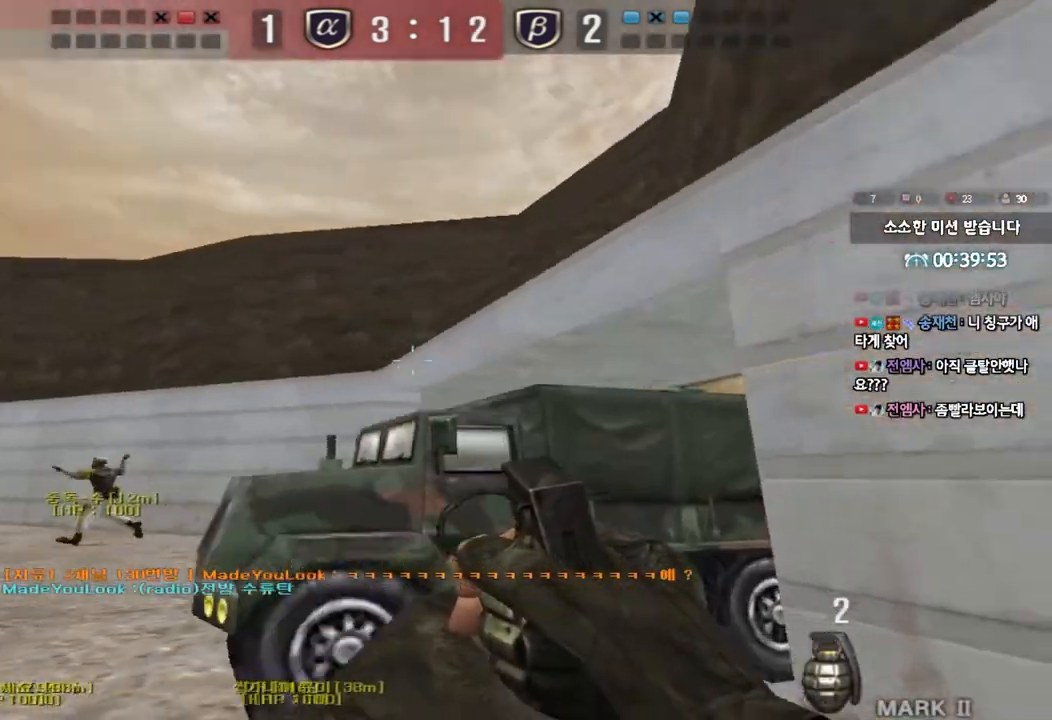
{"keys": ["d", "shift"], "events": [[67, "ctrl", "up"], [67, "d", "down"], [67, "w", "down"], [200, "w", "up"], [333, "shift", "down"]]}
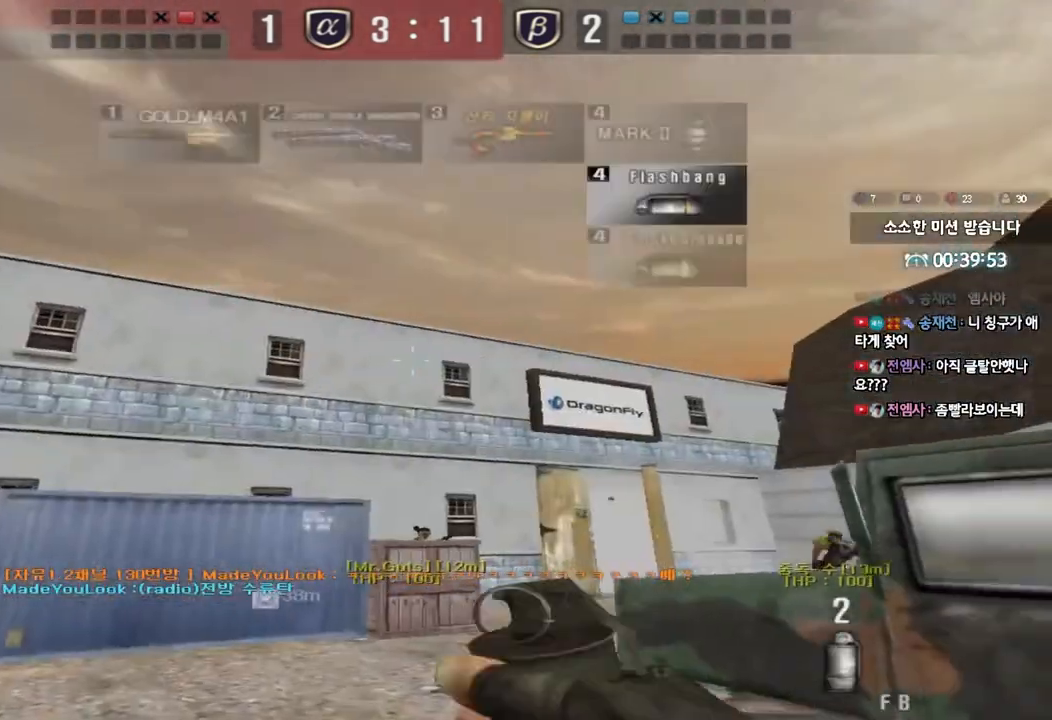
{"keys": ["shift"], "events": [[467, "d", "up"]]}
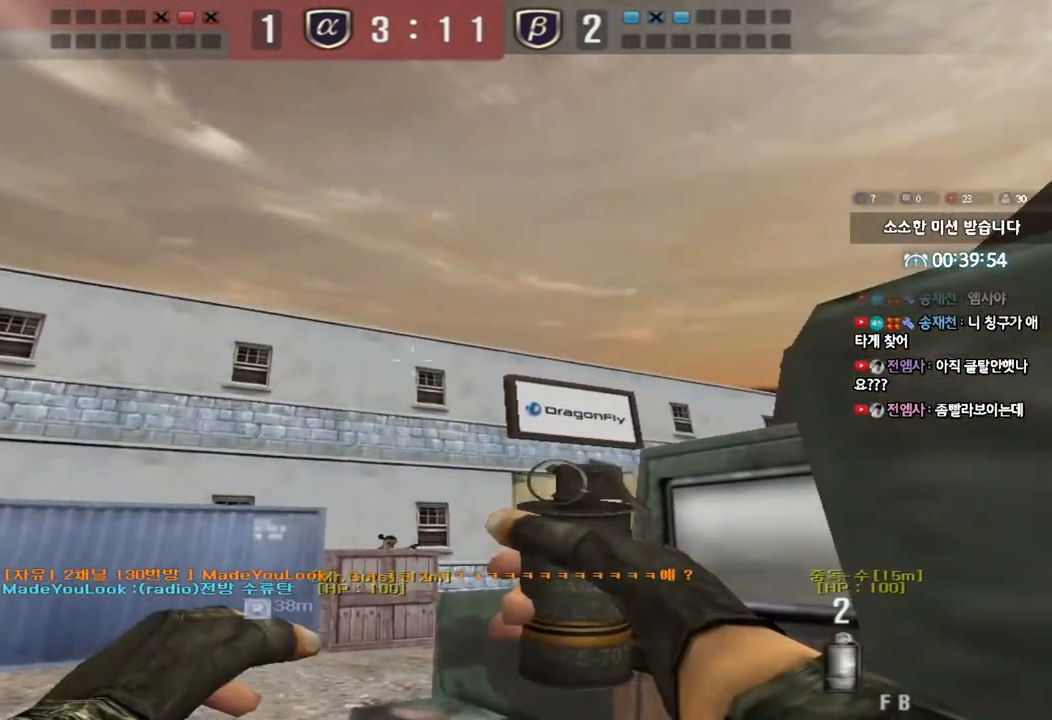
{"keys": ["ctrl"], "events": [[83, "shift", "up"], [183, "ctrl", "down"], [267, "d", "down"], [450, "d", "up"]]}
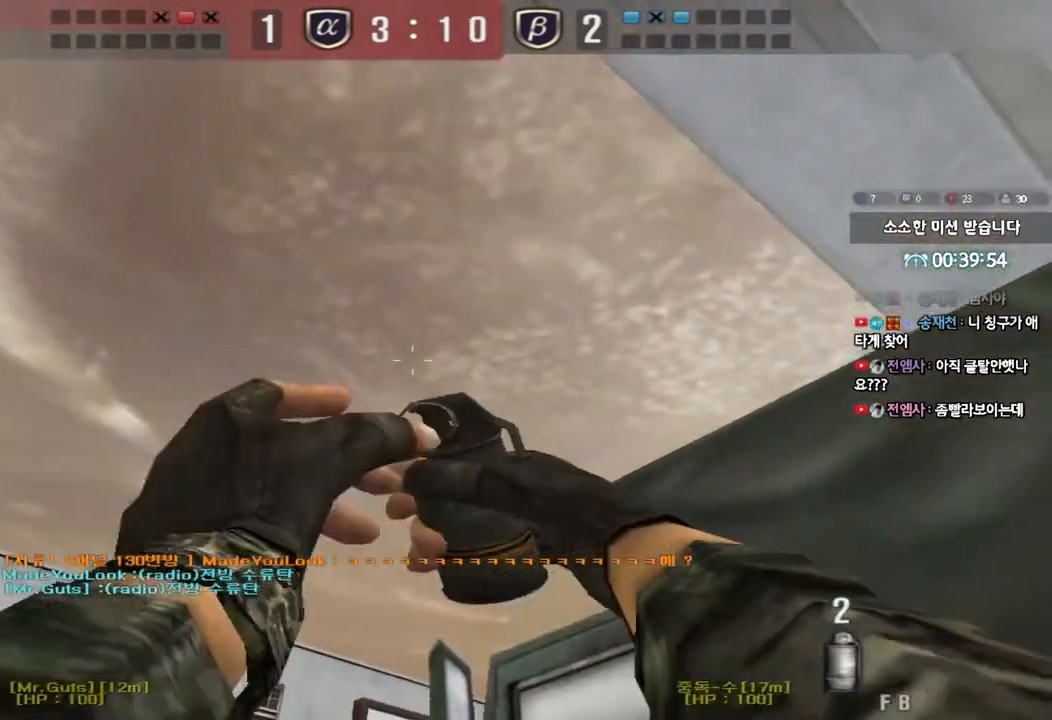
{"keys": ["ctrl"], "events": [[350, "d", "down"], [450, "d", "up"]]}
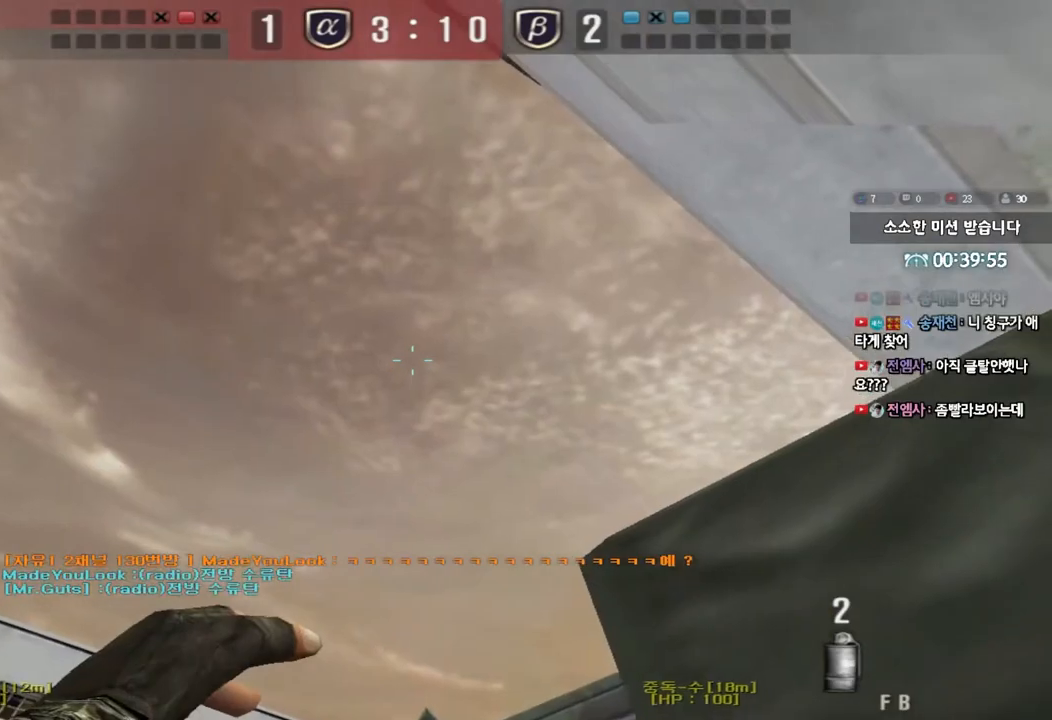
{"keys": ["ctrl"], "events": []}